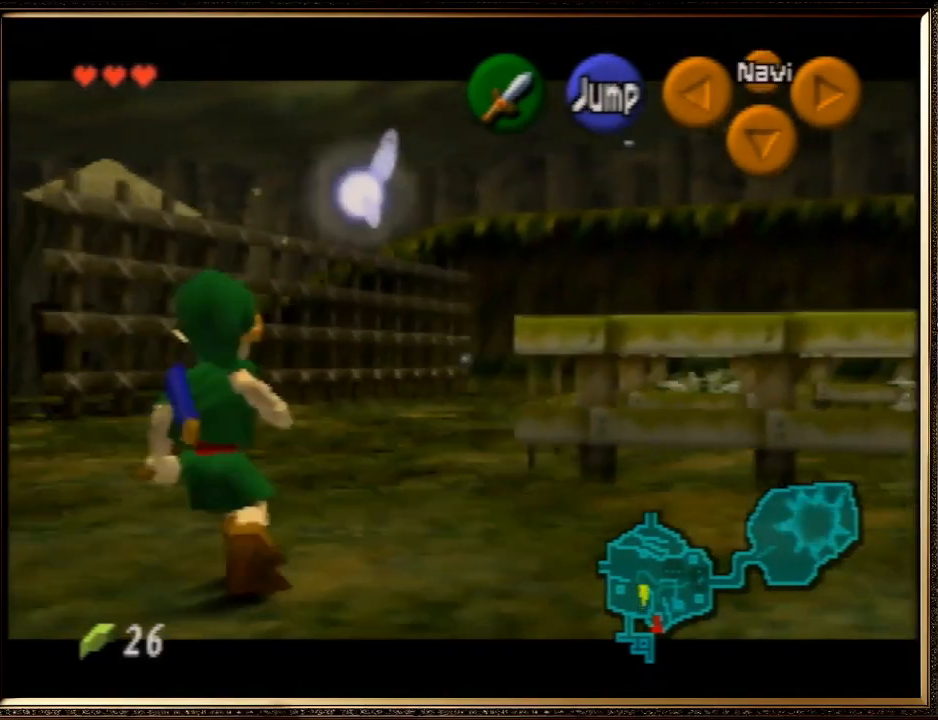
Gameplay with a controller (Nintendo layout); each line is a JSON object with the inputs held at the frame after it. "events" lists button and stick changes between this image and that frame as [ms after this image, input, new state], when the widget could be followed in between. Not read: L1 L3 R3.
{"buttons": ["Z"], "left_stick": "left", "events": [[67, "A", "down"], [133, "A", "up"], [200, "A", "down"], [300, "A", "up"], [367, "A", "down"], [467, "A", "up"]]}
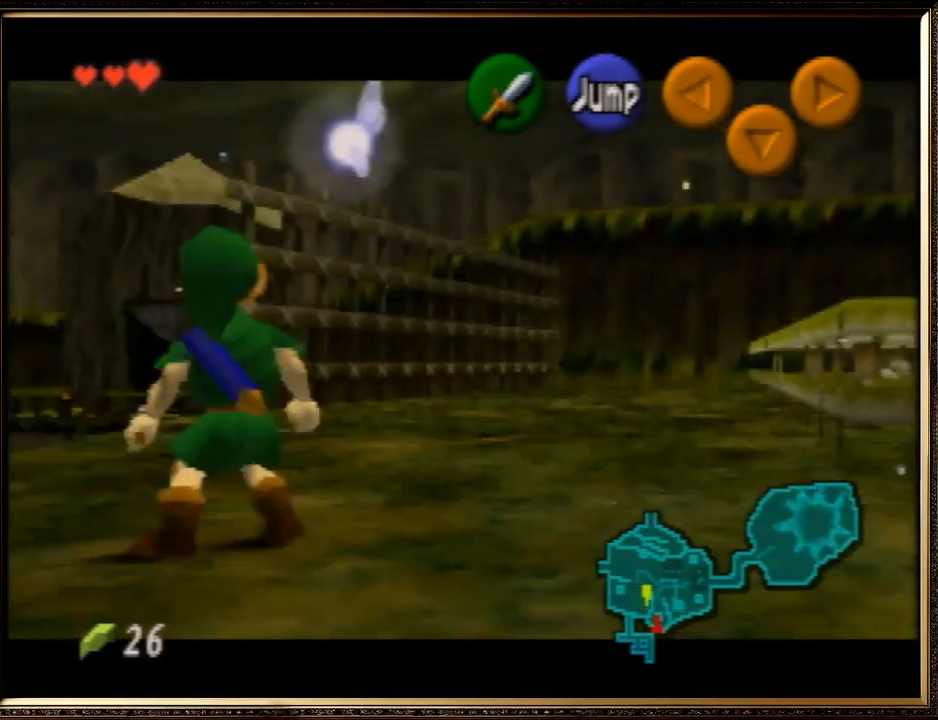
{"buttons": ["Z"], "left_stick": "left", "events": [[33, "A", "down"], [133, "A", "up"], [200, "A", "down"], [300, "A", "up"], [367, "A", "down"], [467, "A", "up"]]}
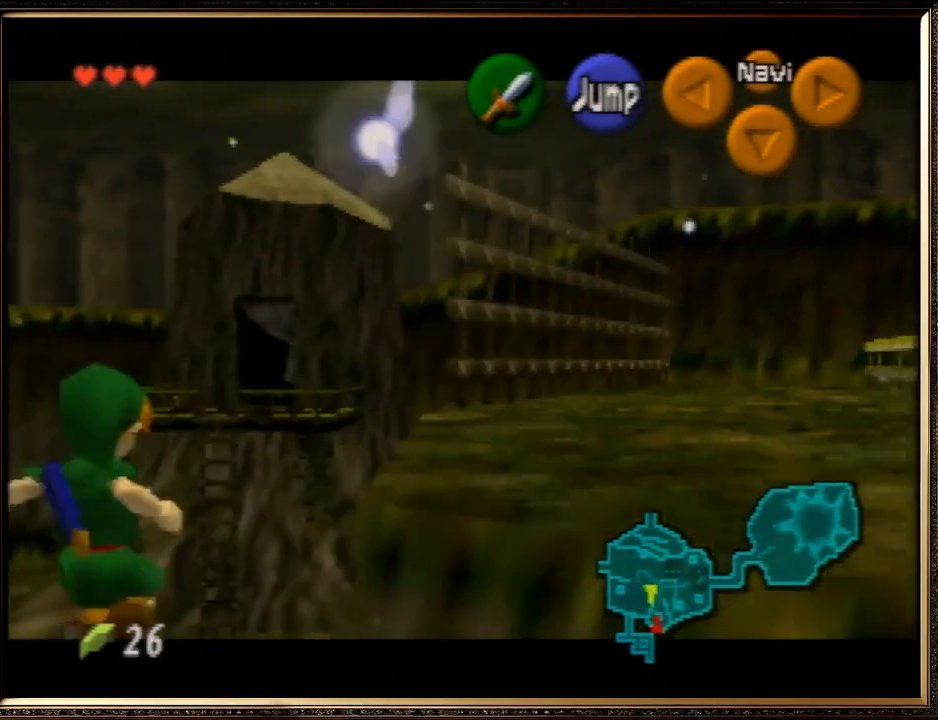
{"buttons": ["Z"], "left_stick": "left", "events": [[33, "A", "down"], [133, "A", "up"], [200, "A", "down"], [267, "A", "up"], [367, "A", "down"], [467, "A", "up"]]}
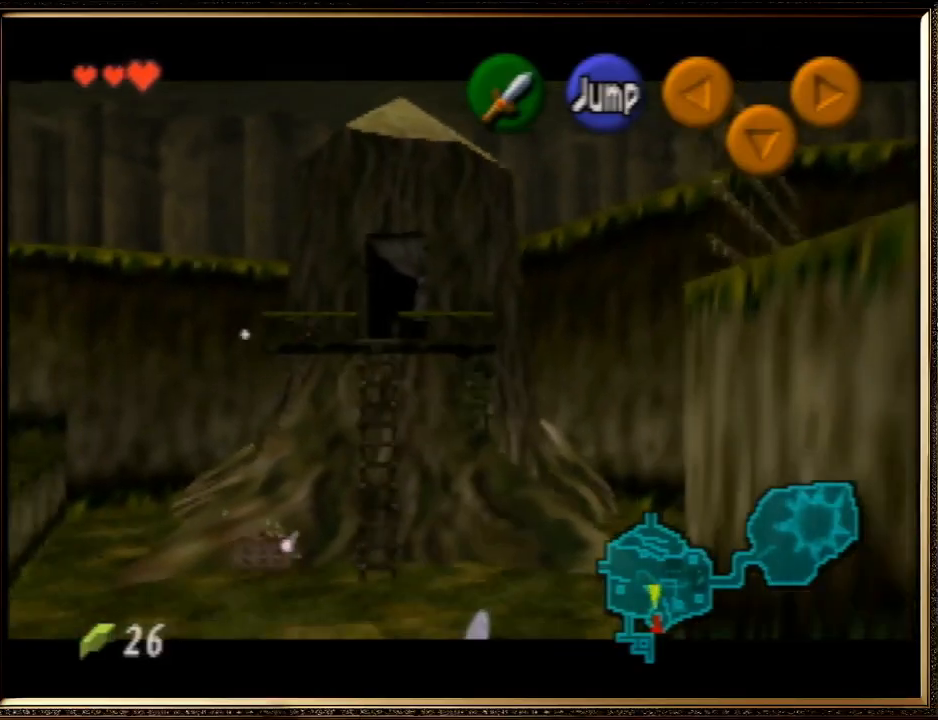
{"buttons": ["A", "Z"], "left_stick": "left", "events": [[33, "A", "down"], [100, "A", "up"], [167, "A", "down"], [267, "A", "up"], [333, "A", "down"], [433, "A", "up"], [500, "A", "down"]]}
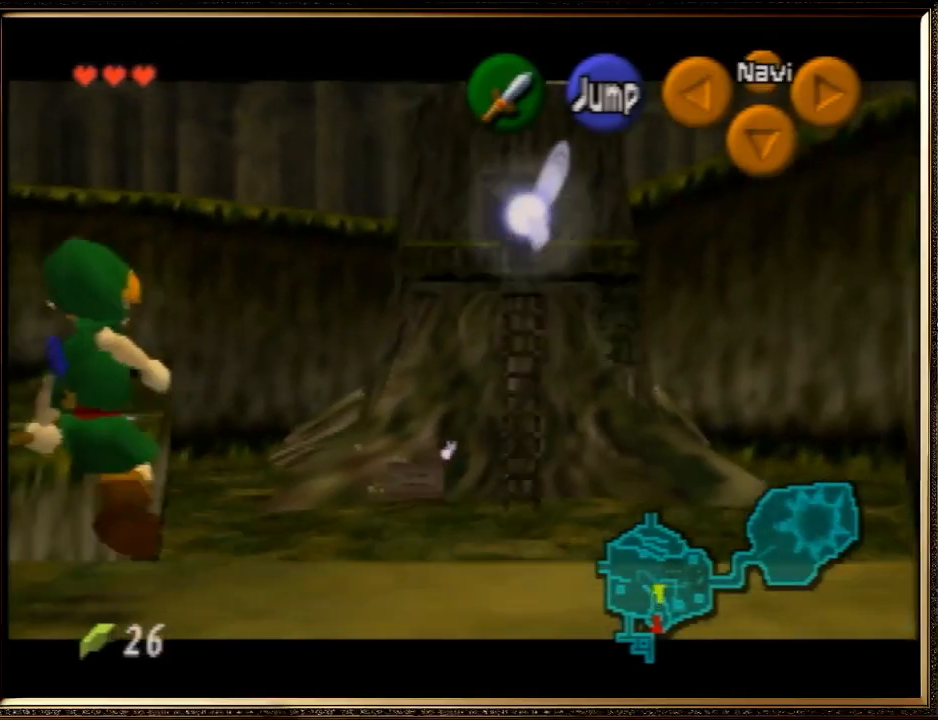
{"buttons": [], "left_stick": "down-left", "events": [[100, "A", "up"], [200, "A", "down"], [233, "A", "up"], [367, "Z", "up"], [433, "left_stick", "down-left"]]}
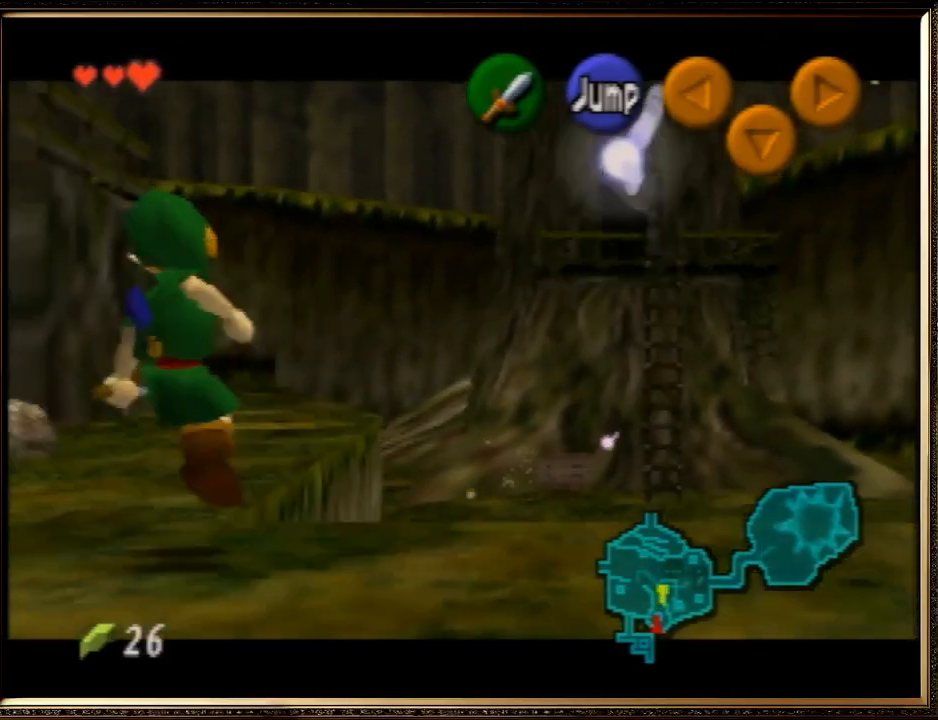
{"buttons": ["A"], "left_stick": "down", "events": [[400, "left_stick", "down"], [467, "A", "down"]]}
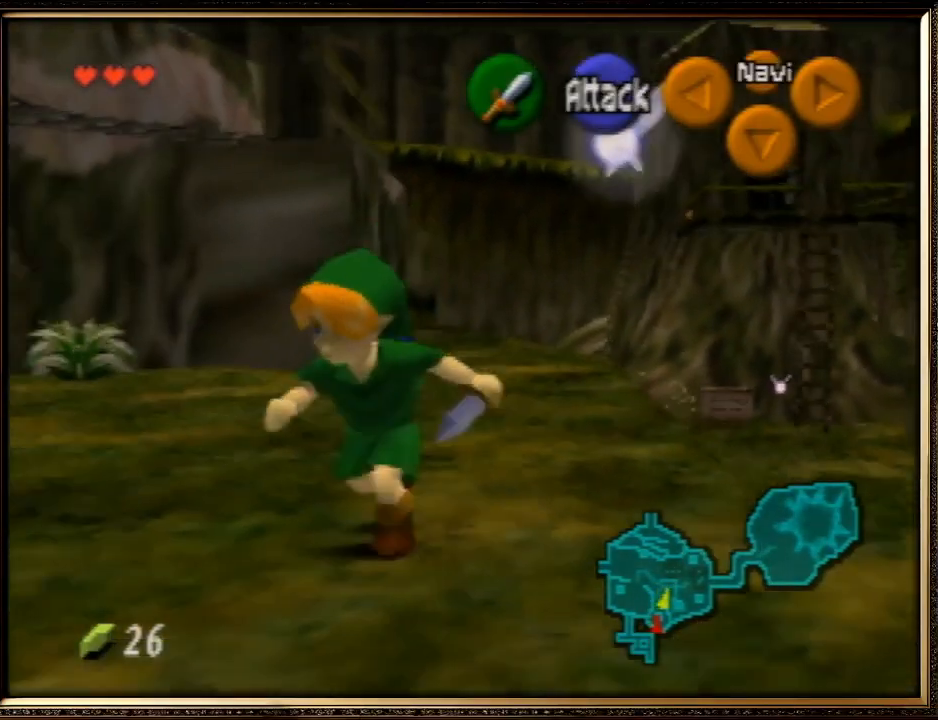
{"buttons": [], "left_stick": "up-left", "events": [[100, "Z", "down"], [133, "A", "up"], [200, "left_stick", "up-left"], [300, "Z", "up"]]}
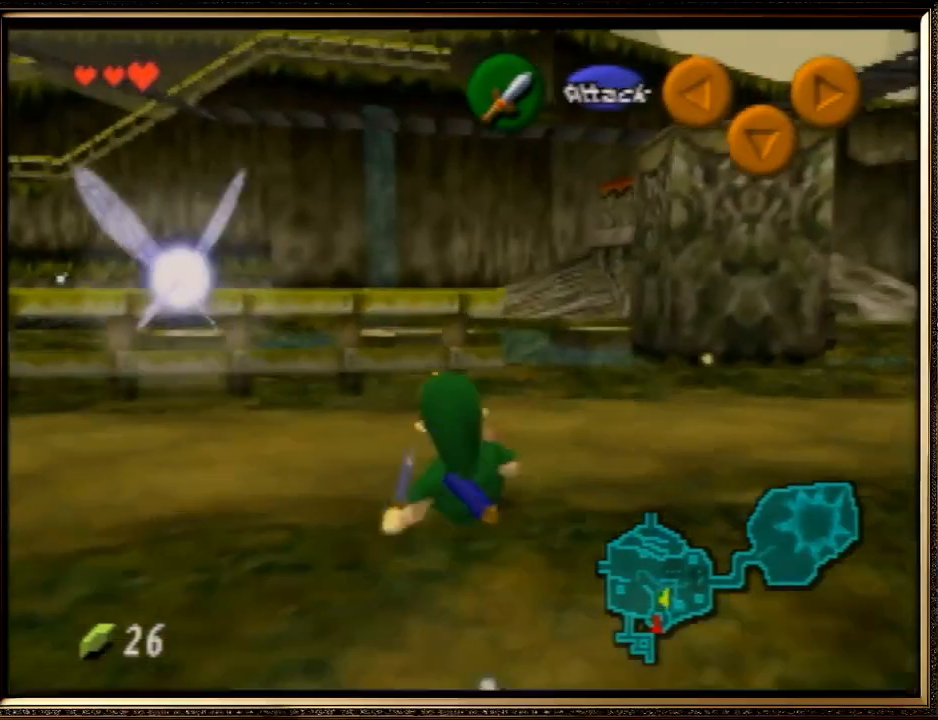
{"buttons": [], "left_stick": "up", "events": [[200, "left_stick", "up"]]}
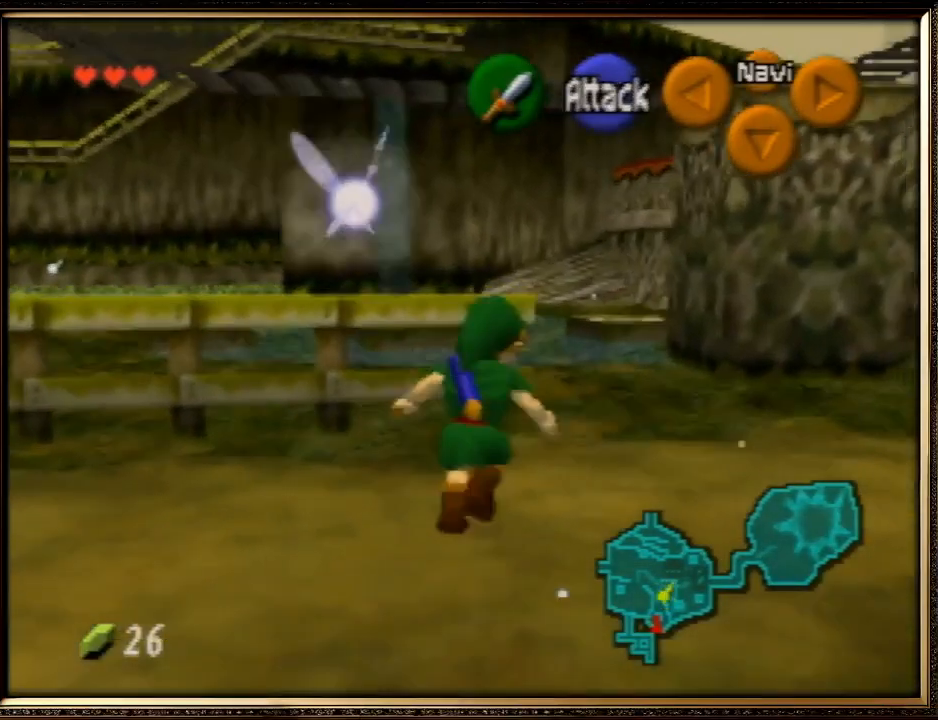
{"buttons": [], "left_stick": "up", "events": []}
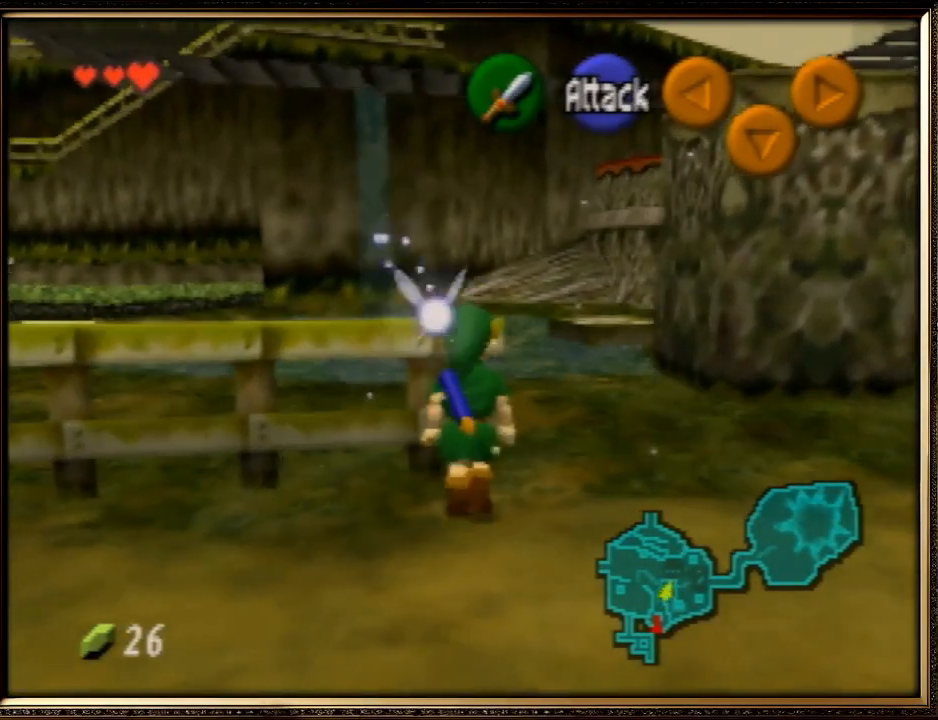
{"buttons": [], "left_stick": "up", "events": []}
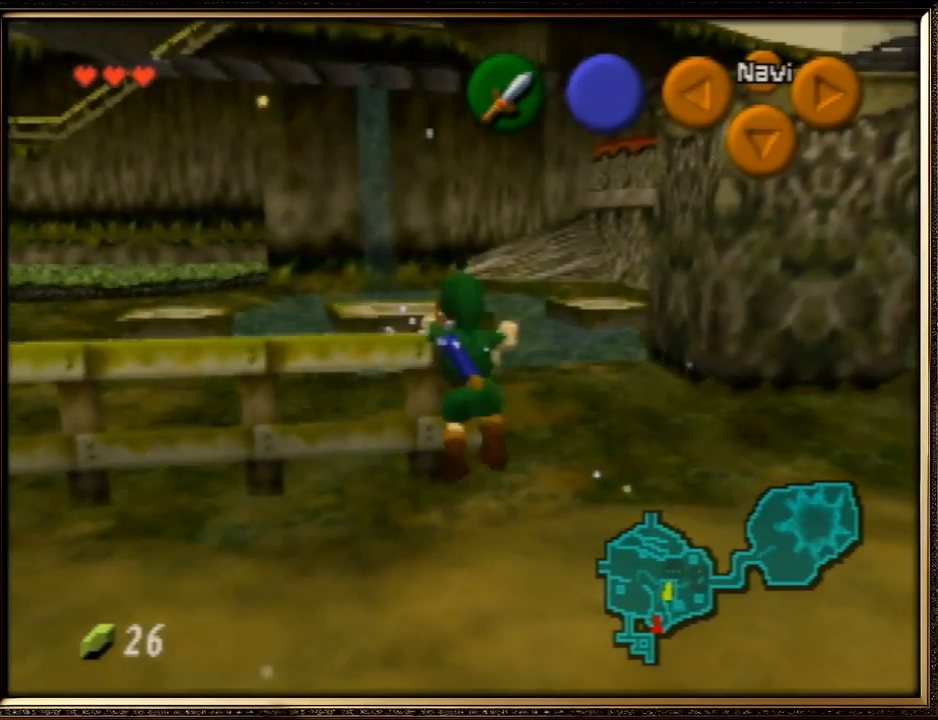
{"buttons": ["Z"], "left_stick": "center", "events": [[67, "left_stick", "center"], [200, "Z", "down"]]}
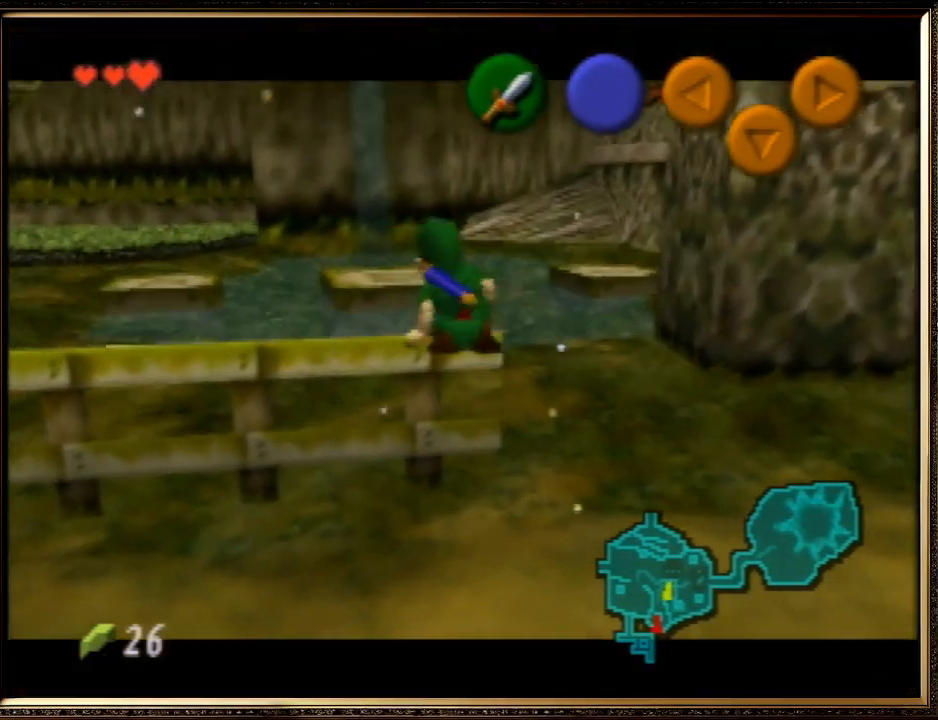
{"buttons": ["Z"], "left_stick": "center", "events": []}
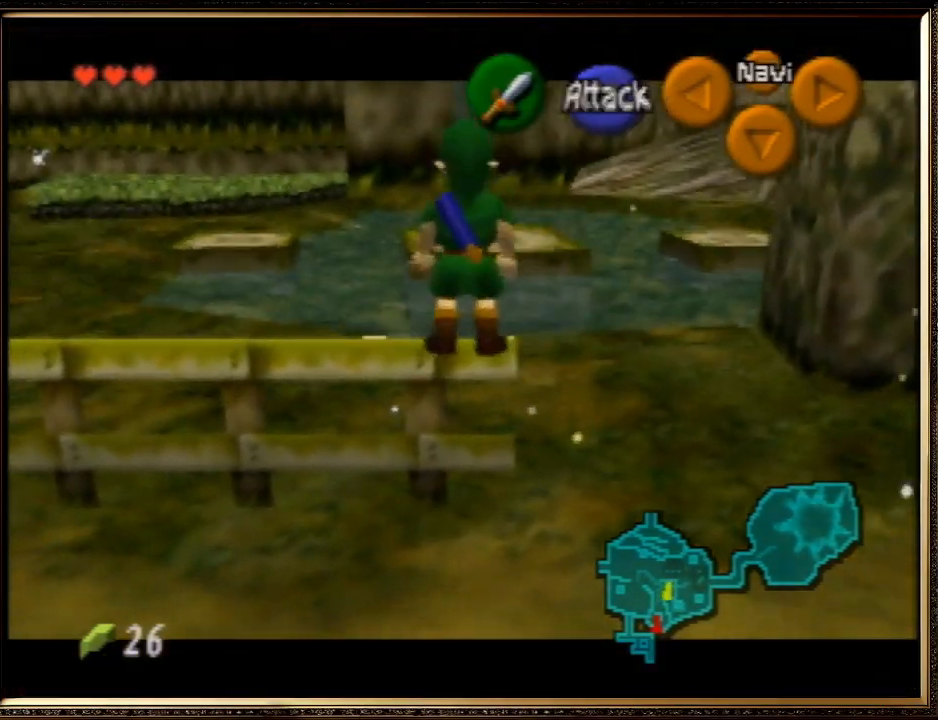
{"buttons": [], "left_stick": "up", "events": [[33, "Z", "up"], [167, "A", "down"], [167, "left_stick", "up"], [467, "A", "up"]]}
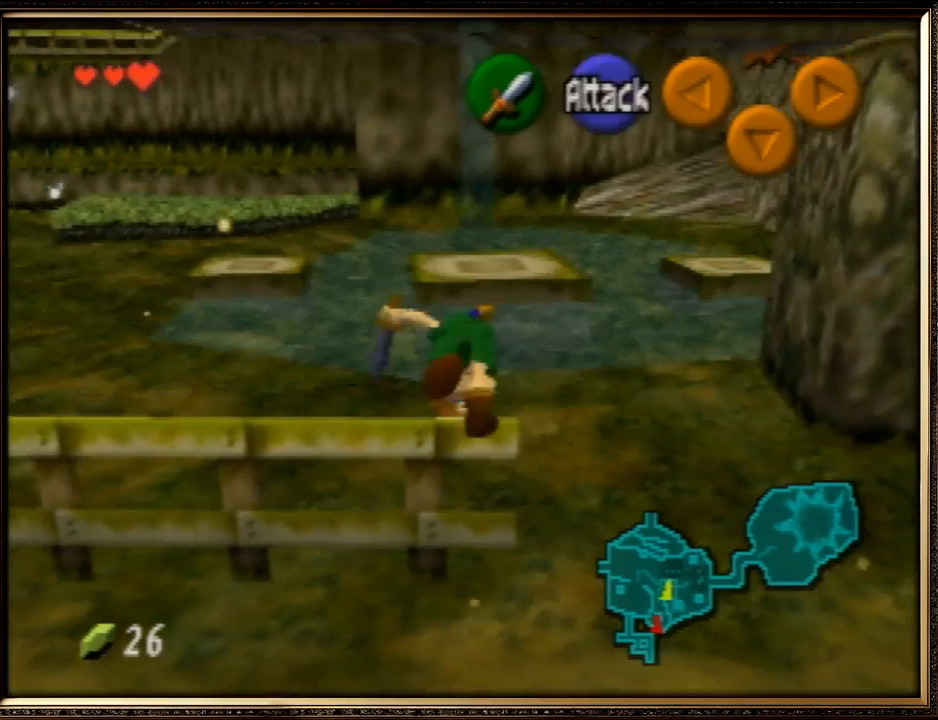
{"buttons": ["B"], "left_stick": "up", "events": [[433, "B", "down"]]}
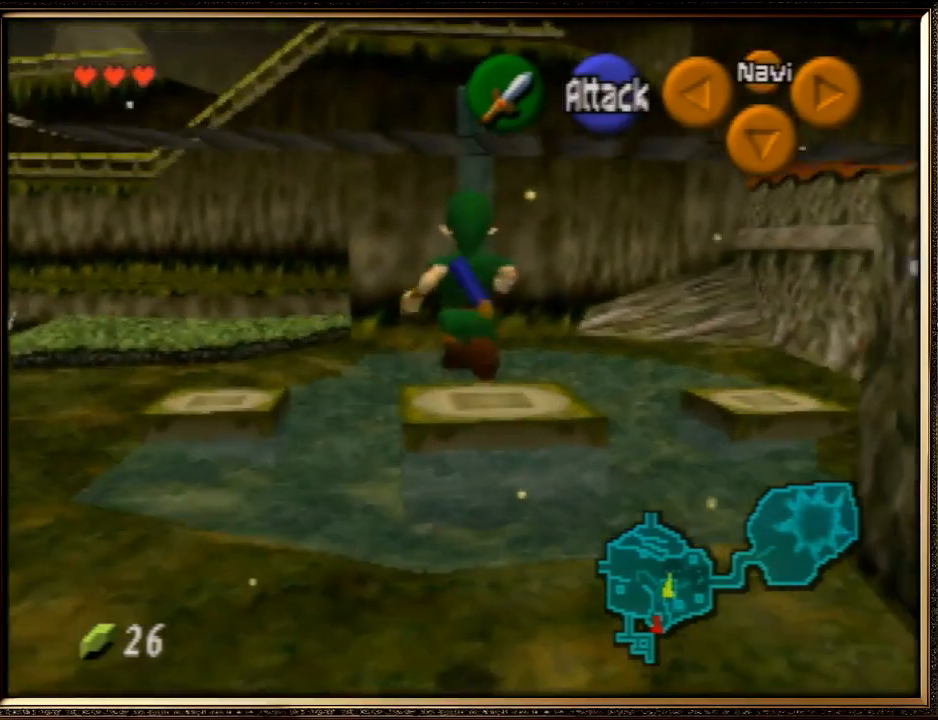
{"buttons": [], "left_stick": "up-left", "events": [[367, "left_stick", "up-left"], [467, "B", "up"]]}
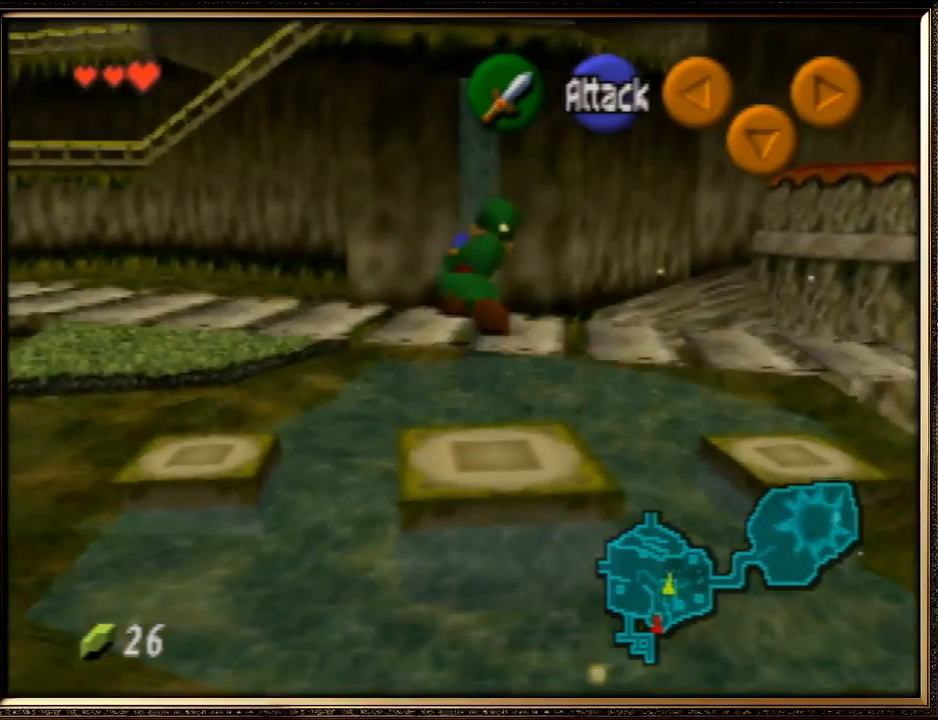
{"buttons": [], "left_stick": "left", "events": [[100, "left_stick", "left"]]}
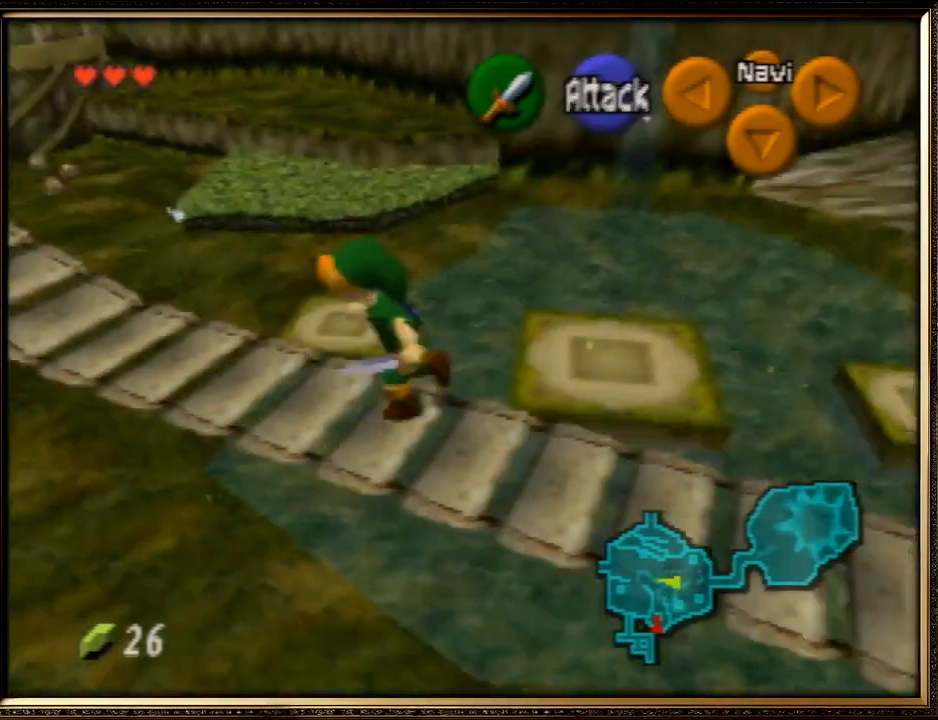
{"buttons": ["A"], "left_stick": "up-left", "events": [[33, "left_stick", "up-left"], [433, "A", "down"]]}
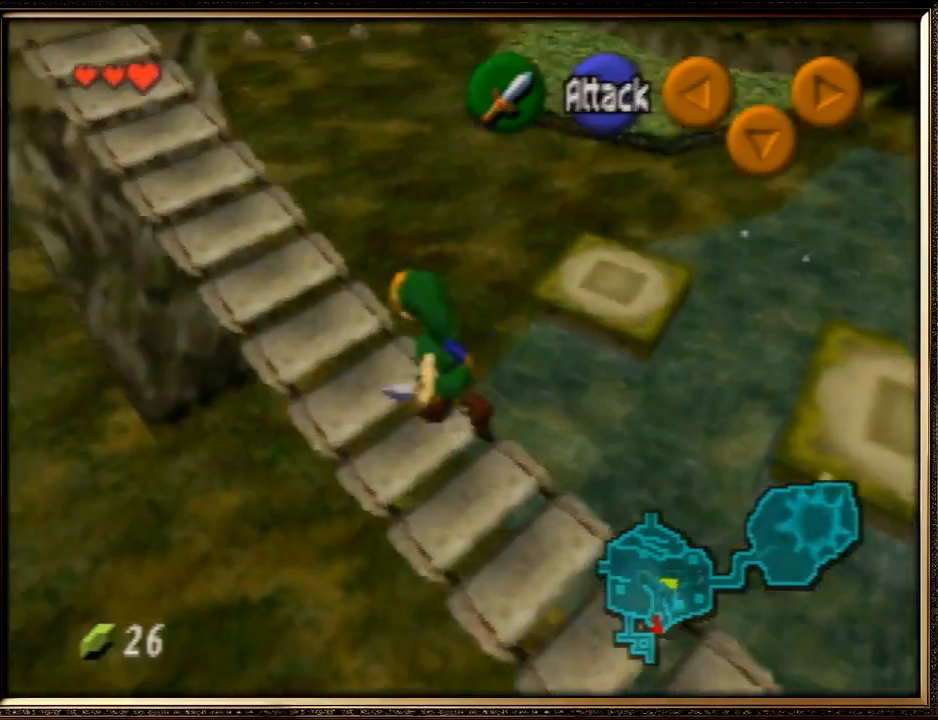
{"buttons": [], "left_stick": "up-left", "events": [[400, "A", "up"]]}
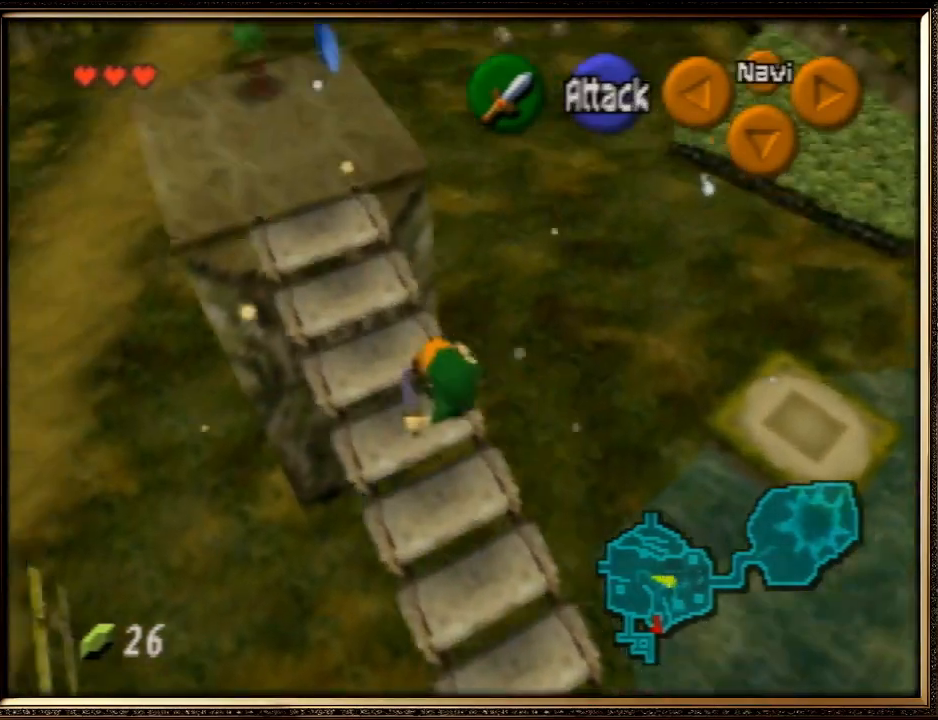
{"buttons": [], "left_stick": "up", "events": [[100, "left_stick", "up"]]}
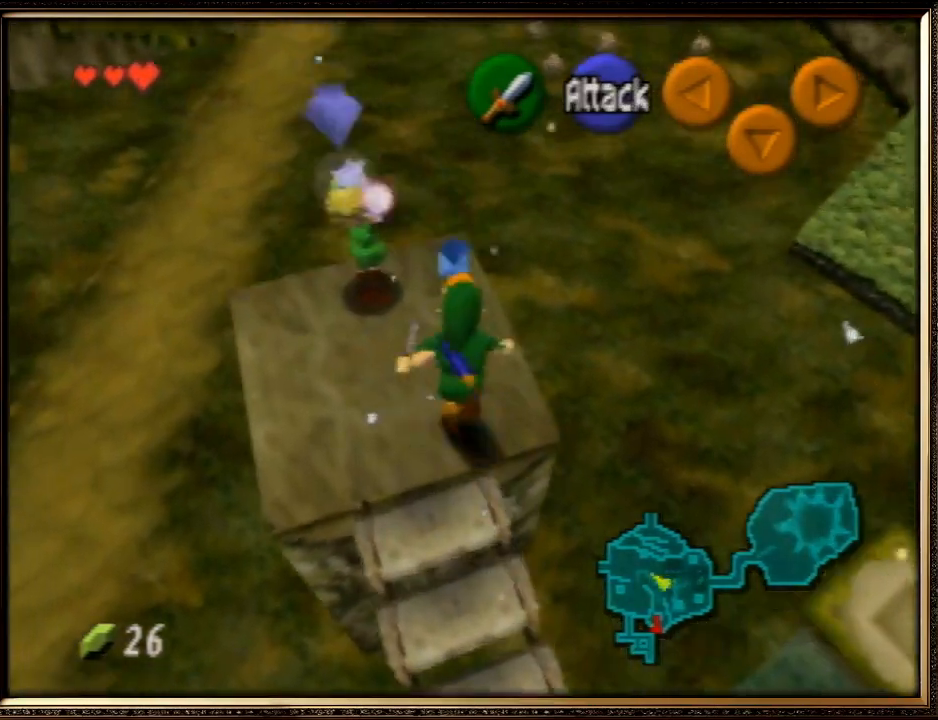
{"buttons": [], "left_stick": "right", "events": [[200, "left_stick", "right"]]}
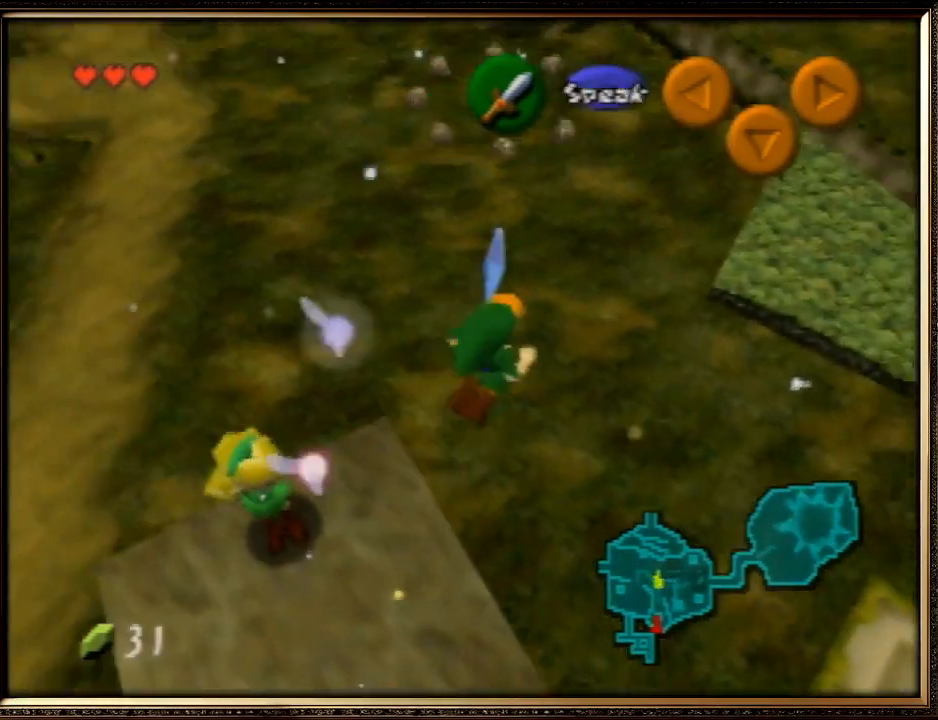
{"buttons": [], "left_stick": "down-right", "events": [[67, "left_stick", "down-right"]]}
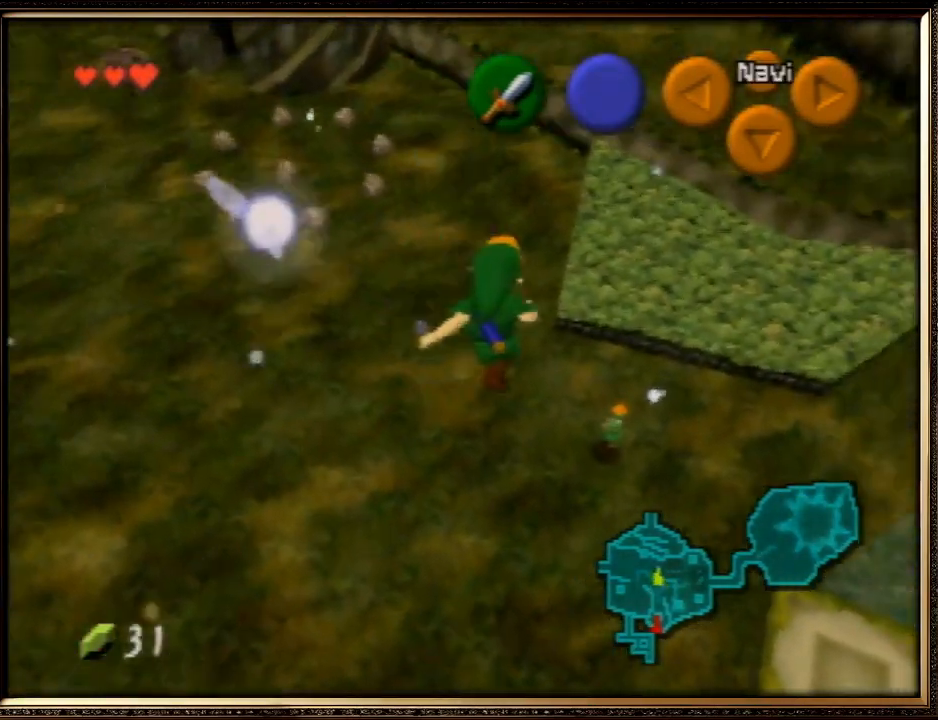
{"buttons": [], "left_stick": "down", "events": [[67, "left_stick", "down"]]}
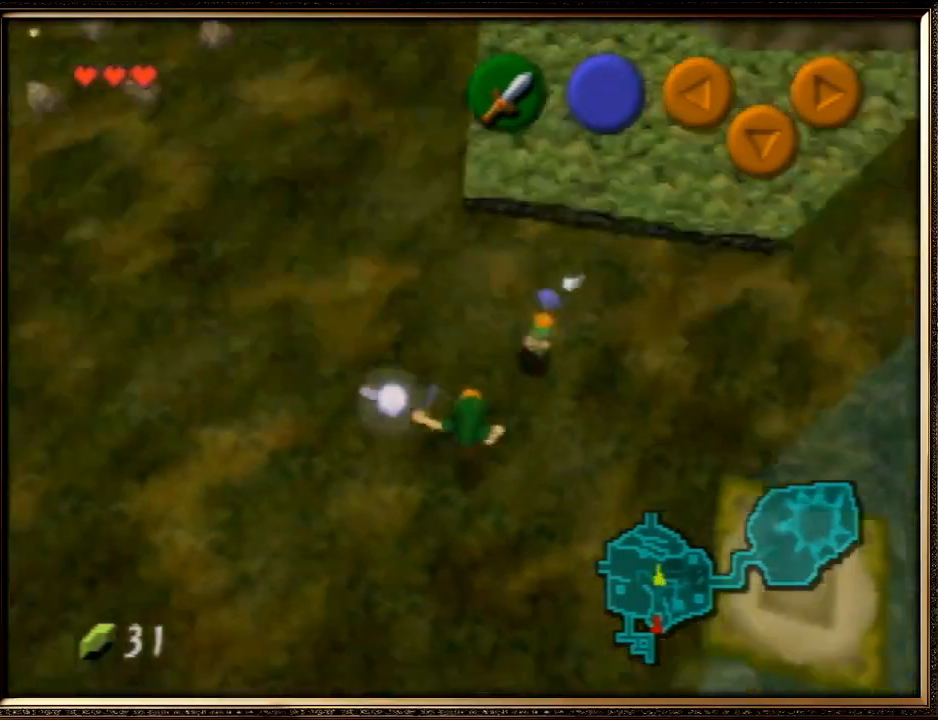
{"buttons": [], "left_stick": "up", "events": [[67, "left_stick", "right"], [200, "Z", "down"], [300, "left_stick", "up-left"], [333, "Z", "up"], [400, "left_stick", "up"]]}
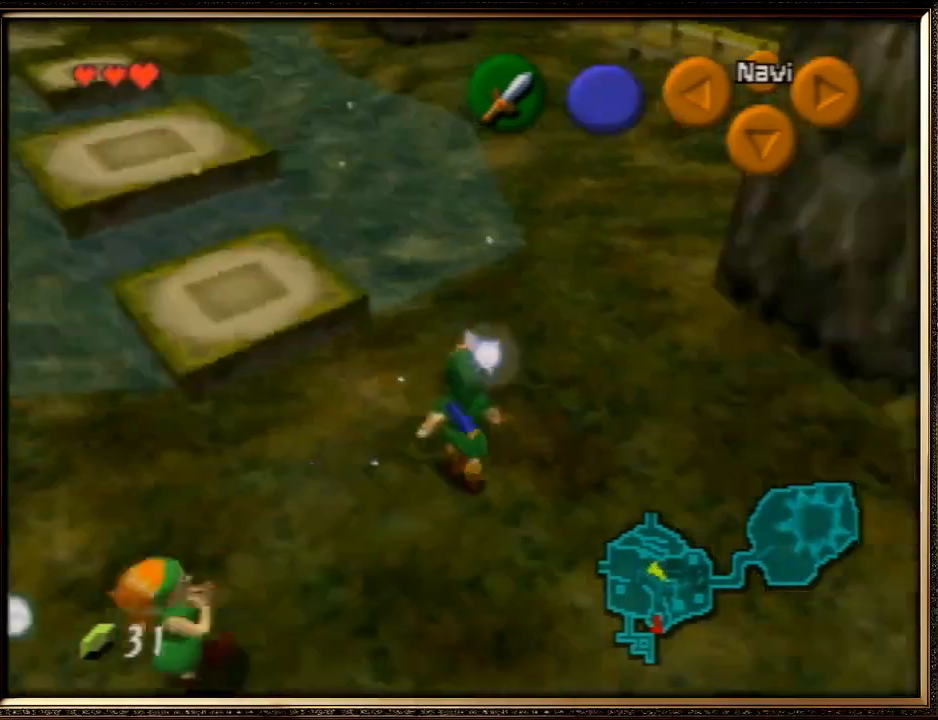
{"buttons": [], "left_stick": "up-left", "events": [[133, "left_stick", "up-left"]]}
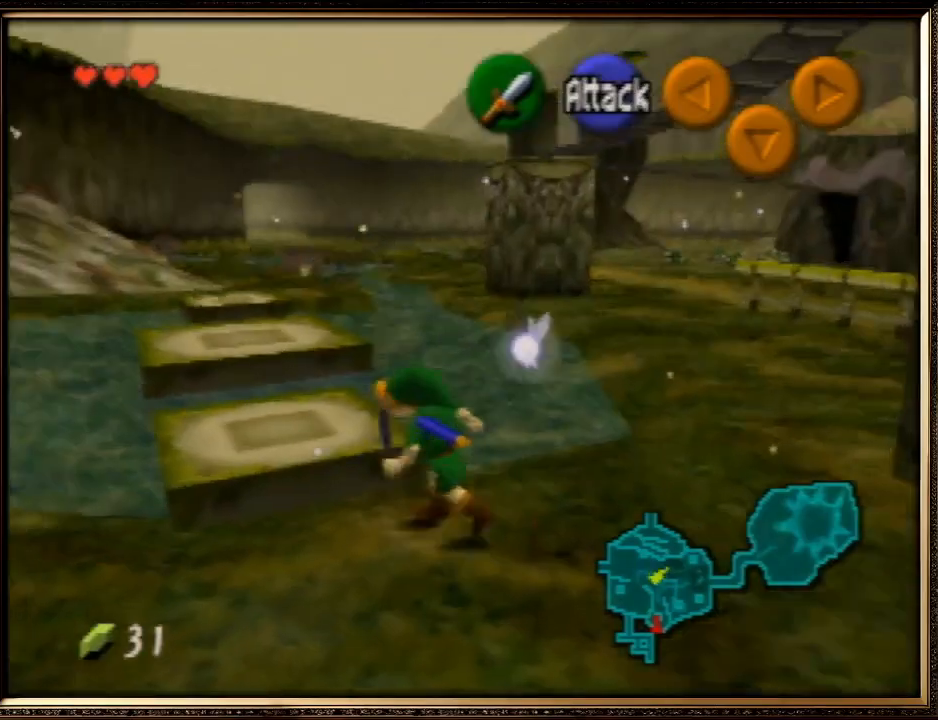
{"buttons": [], "left_stick": "up", "events": [[100, "left_stick", "up"]]}
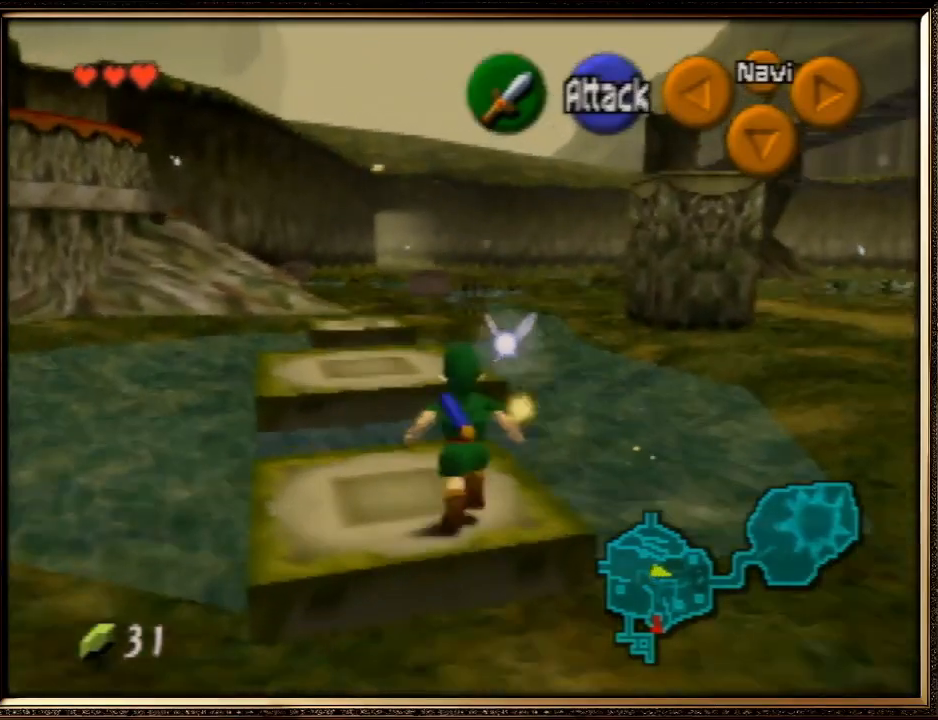
{"buttons": ["A"], "left_stick": "up", "events": [[167, "A", "down"]]}
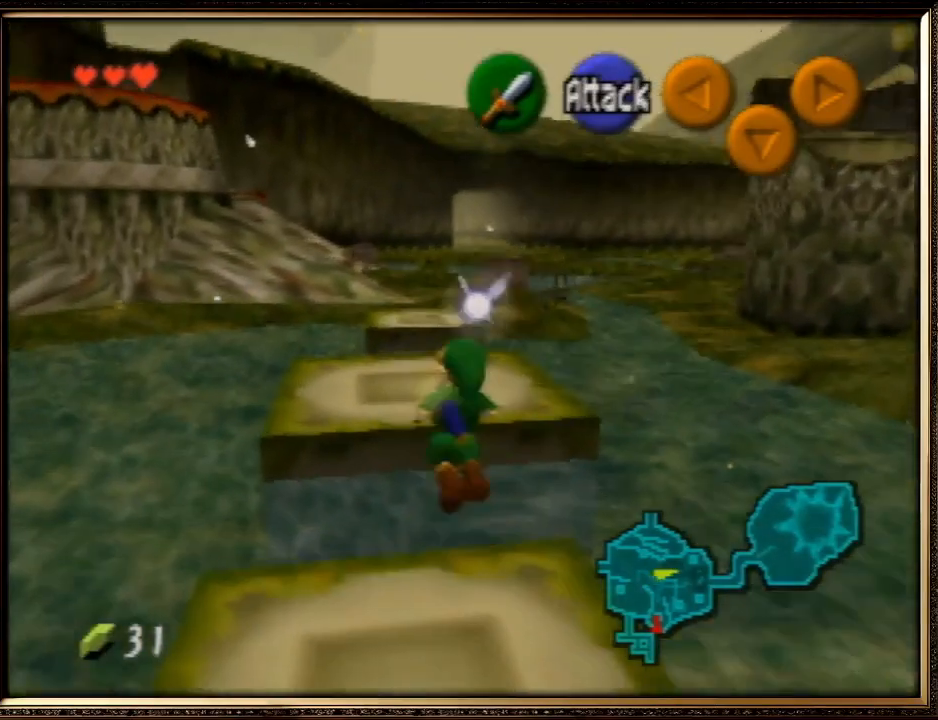
{"buttons": [], "left_stick": "up", "events": [[67, "A", "up"]]}
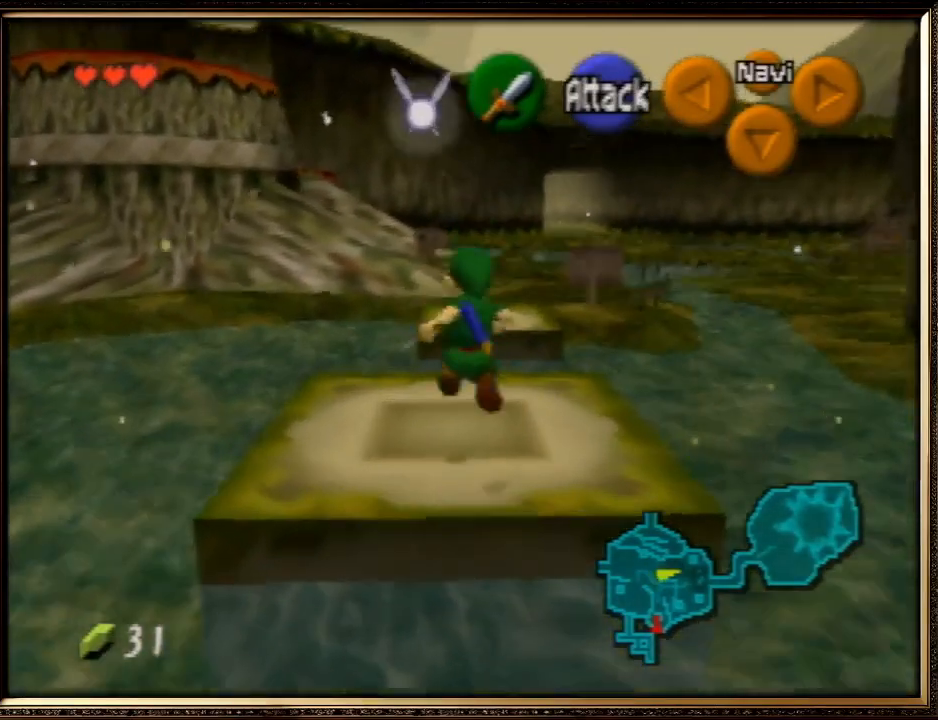
{"buttons": ["A"], "left_stick": "up", "events": [[167, "A", "down"]]}
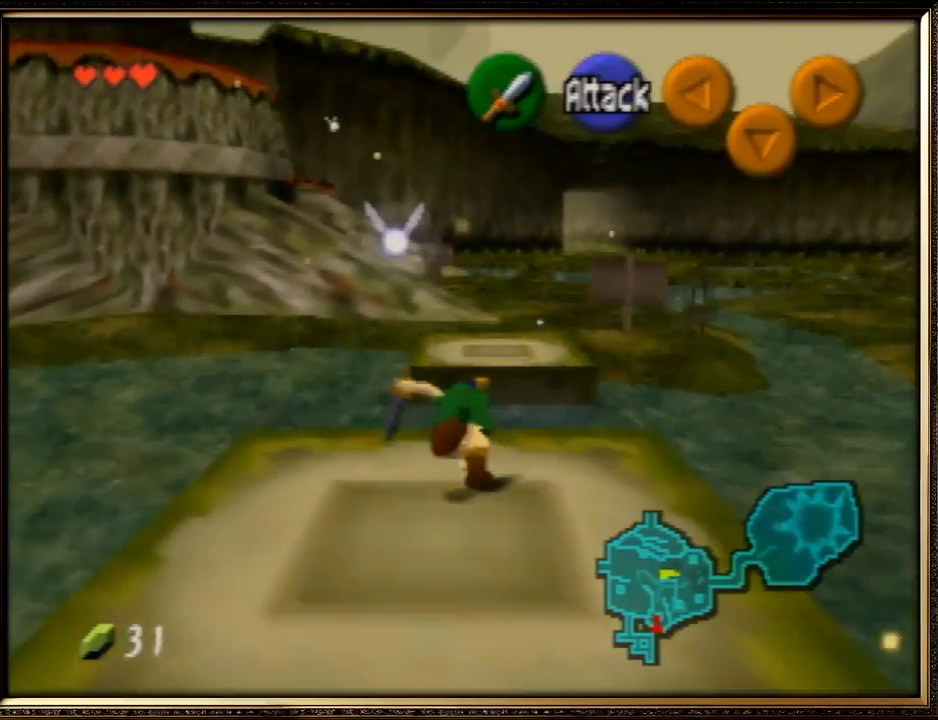
{"buttons": [], "left_stick": "up", "events": [[300, "A", "up"]]}
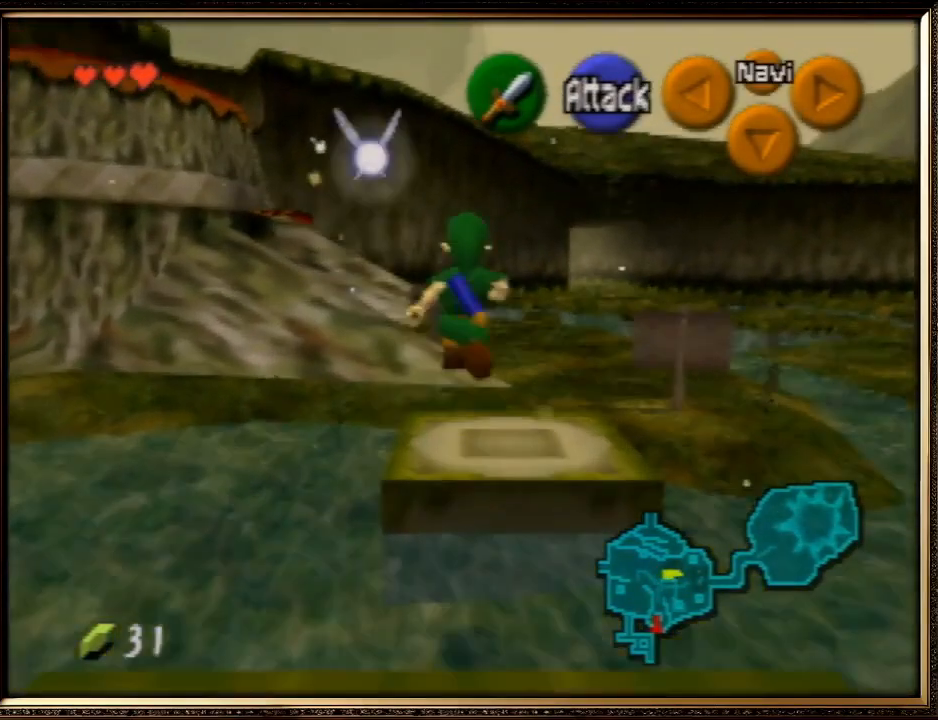
{"buttons": [], "left_stick": "up", "events": []}